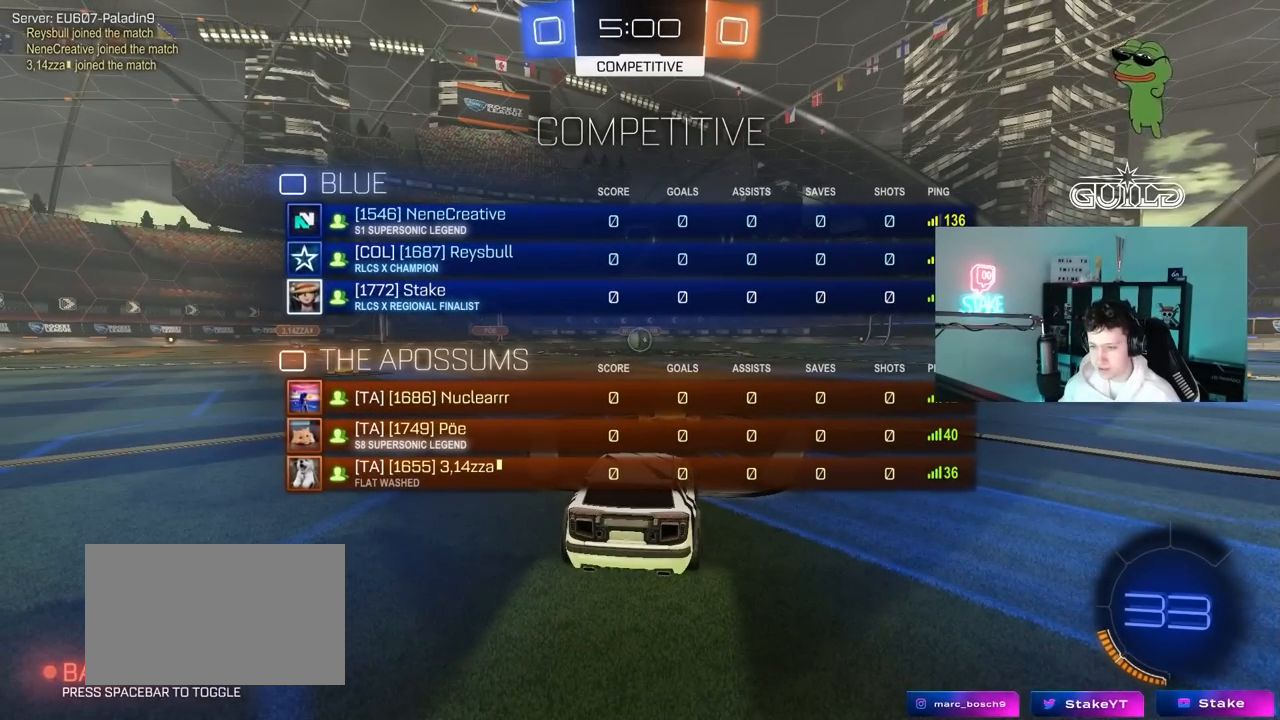
Gameplay with keyboard and mouse; each line is a JSON object with the keys and mouse buttons held at the frame after it. "events" lists presses ("down") and releases ("up") of "1", "2", "3", "4", "5", "a", "alt", "c", "caps_lock", "ctrl", "d", "e", "f", "g", "q", "r", "s", "shift", "space", "t", "tab", "v", "w", "x", "z", "mouse_left", "mouse_wheel" and "mouse_right" between this image and that frame as [ms after this image, input, new state], when the widget could be followed in between. "mouse_left", "mouse_wheel", "mouse_right" = the "left", "wheel", "right" buttons of the "mouse" list. No other keys are recorded. "wheel" means that the mouse wheel is clicked or scrolled. "mouse_move" is the direction in which the mouse moves at that frame (one of eight, or "still"), when it could be read.
{"keys": ["w"], "mouse": ["left"], "mouse_move": "up-left", "events": [[500, "tab", "up"]]}
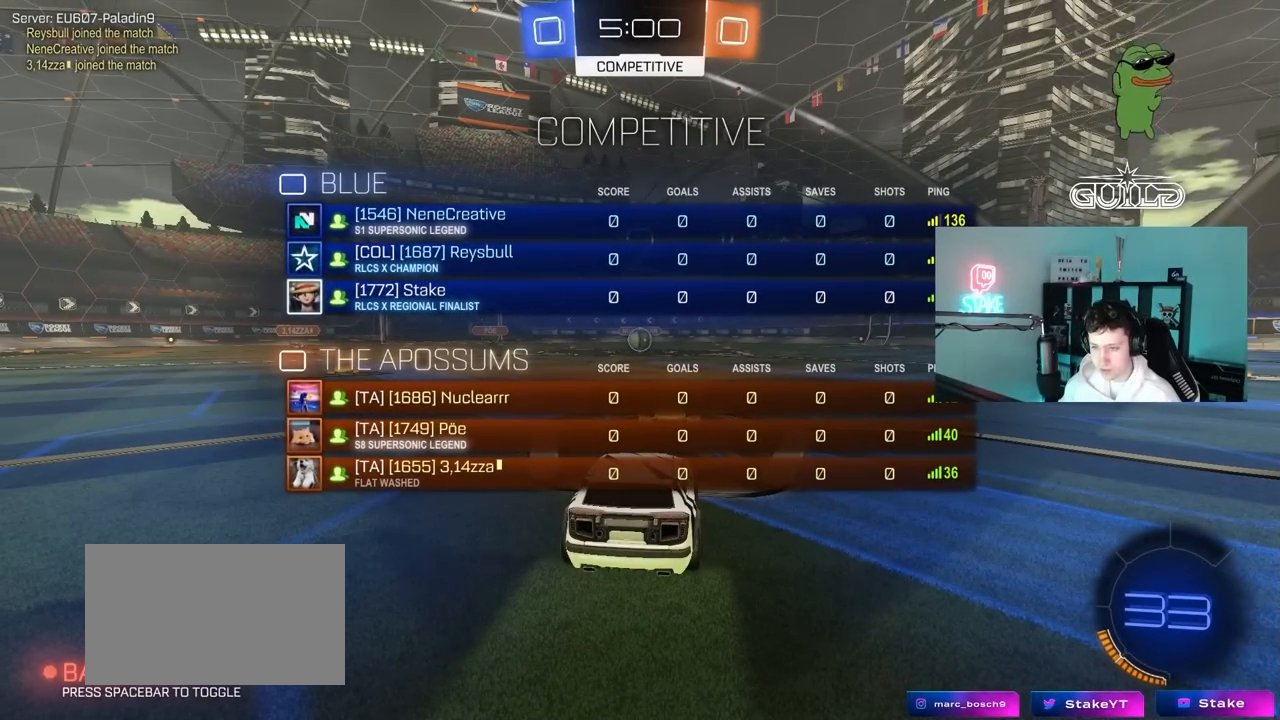
{"keys": ["w"], "mouse": ["left"], "mouse_move": "right", "events": []}
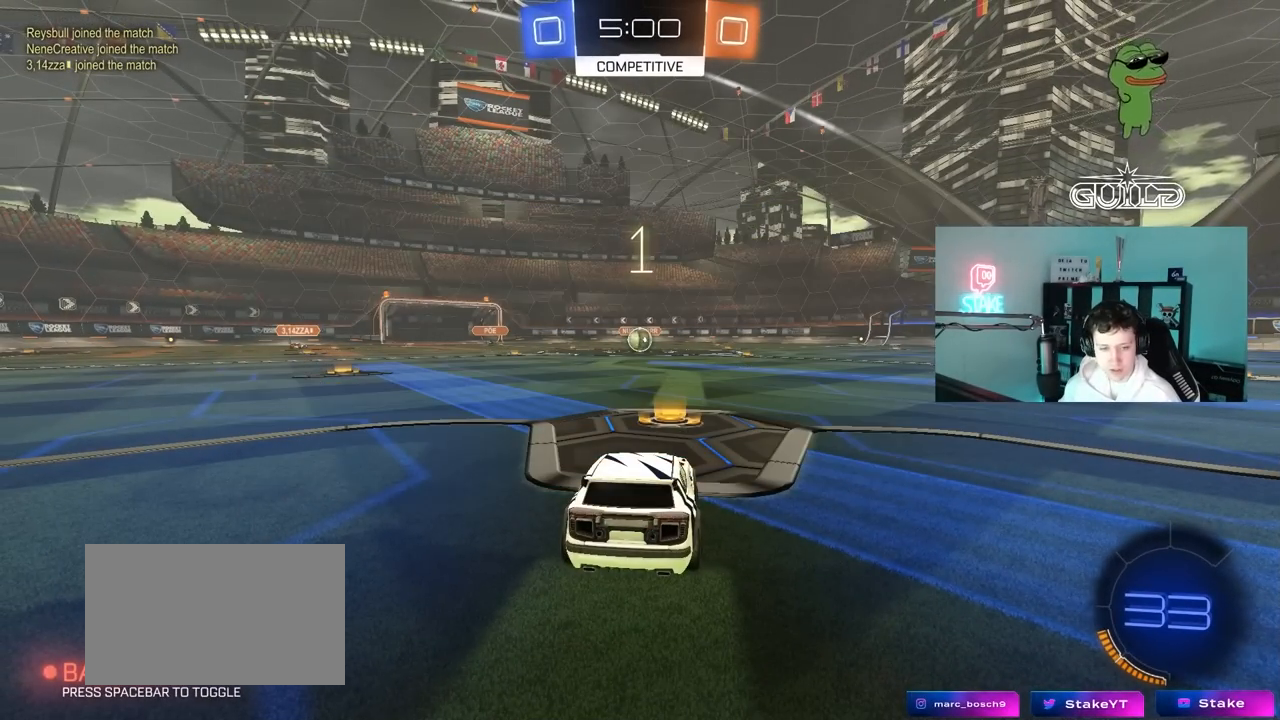
{"keys": ["w"], "mouse": ["left"], "mouse_move": "right", "events": []}
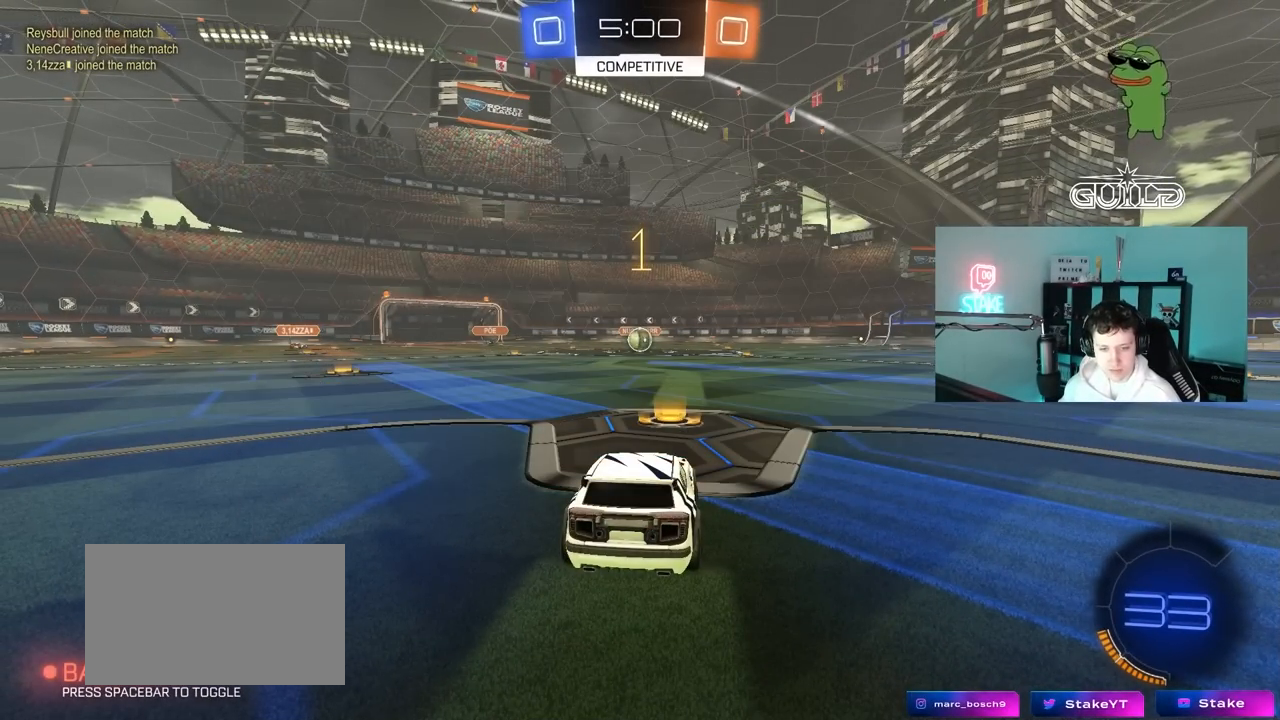
{"keys": ["w"], "mouse": ["left"], "mouse_move": "still", "events": []}
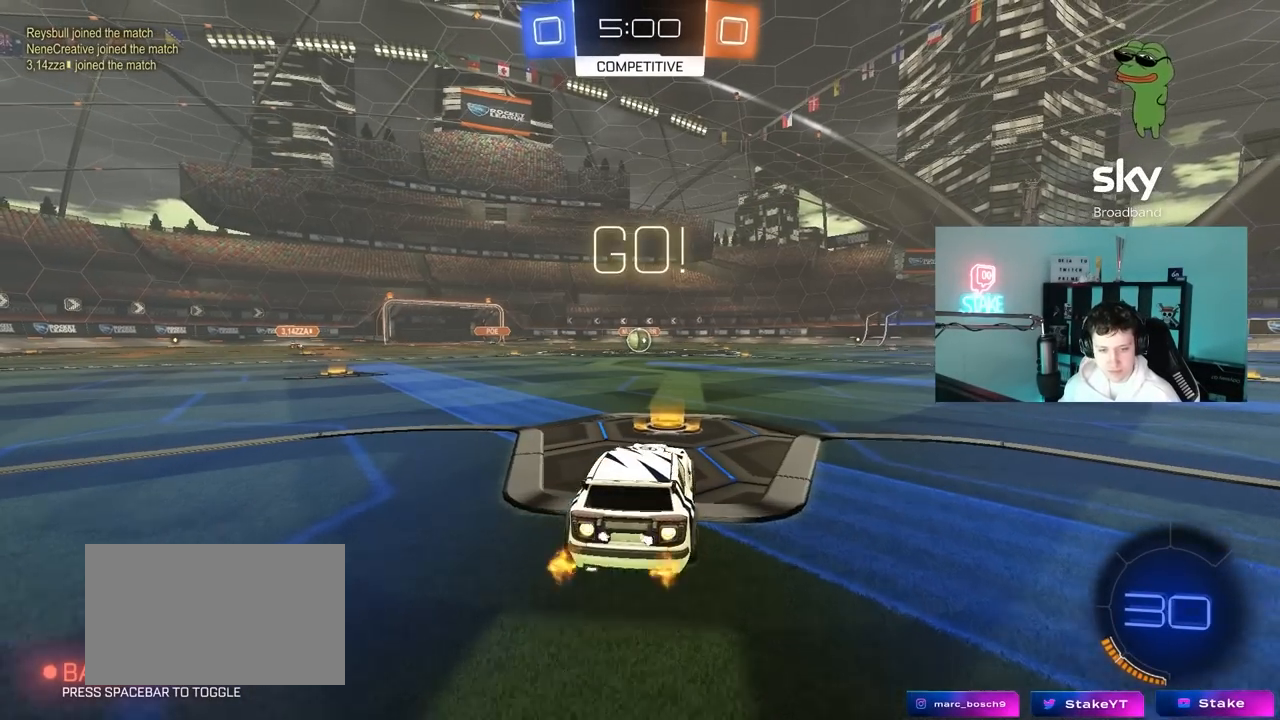
{"keys": ["a", "s", "shift"], "mouse": ["left"], "mouse_move": "up", "events": [[150, "d", "down"], [150, "mouse_right", "down"], [233, "d", "up"], [283, "a", "down"], [283, "shift", "down"], [333, "s", "down"], [333, "w", "up"], [433, "mouse_right", "up"]]}
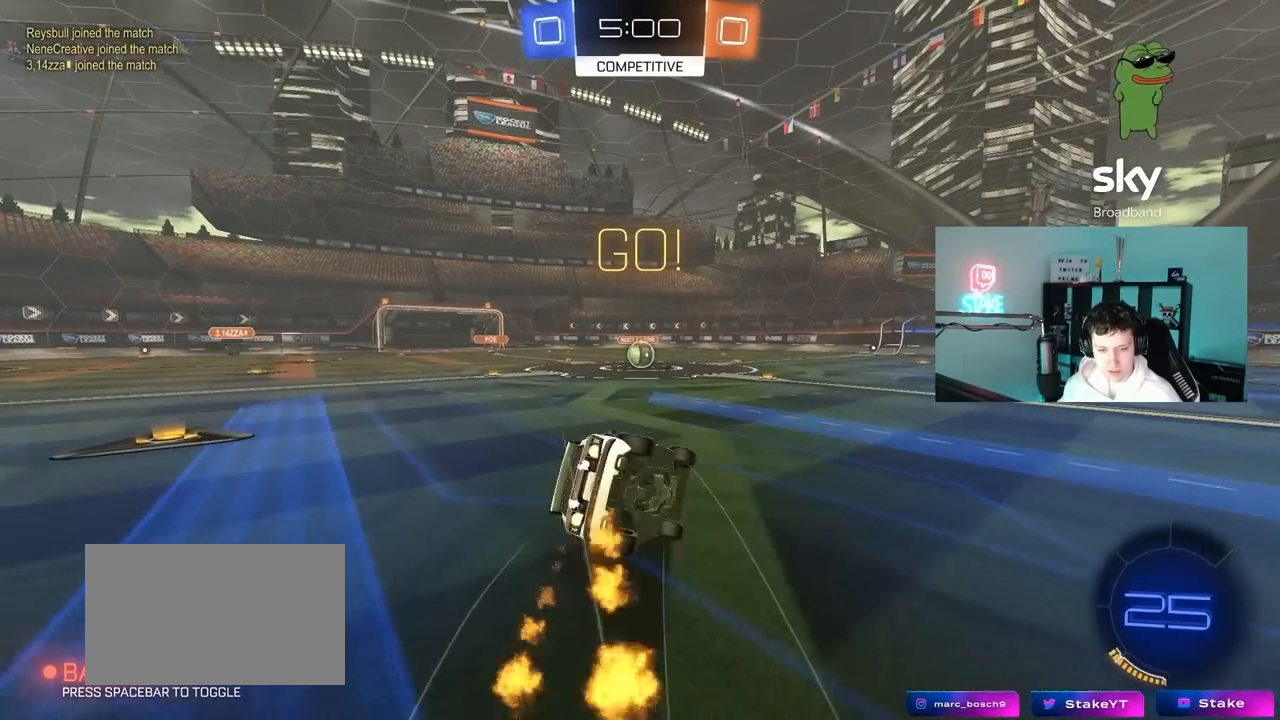
{"keys": ["a", "s", "shift"], "mouse": ["left"], "mouse_move": "still", "events": [[300, "s", "up"], [400, "s", "down"]]}
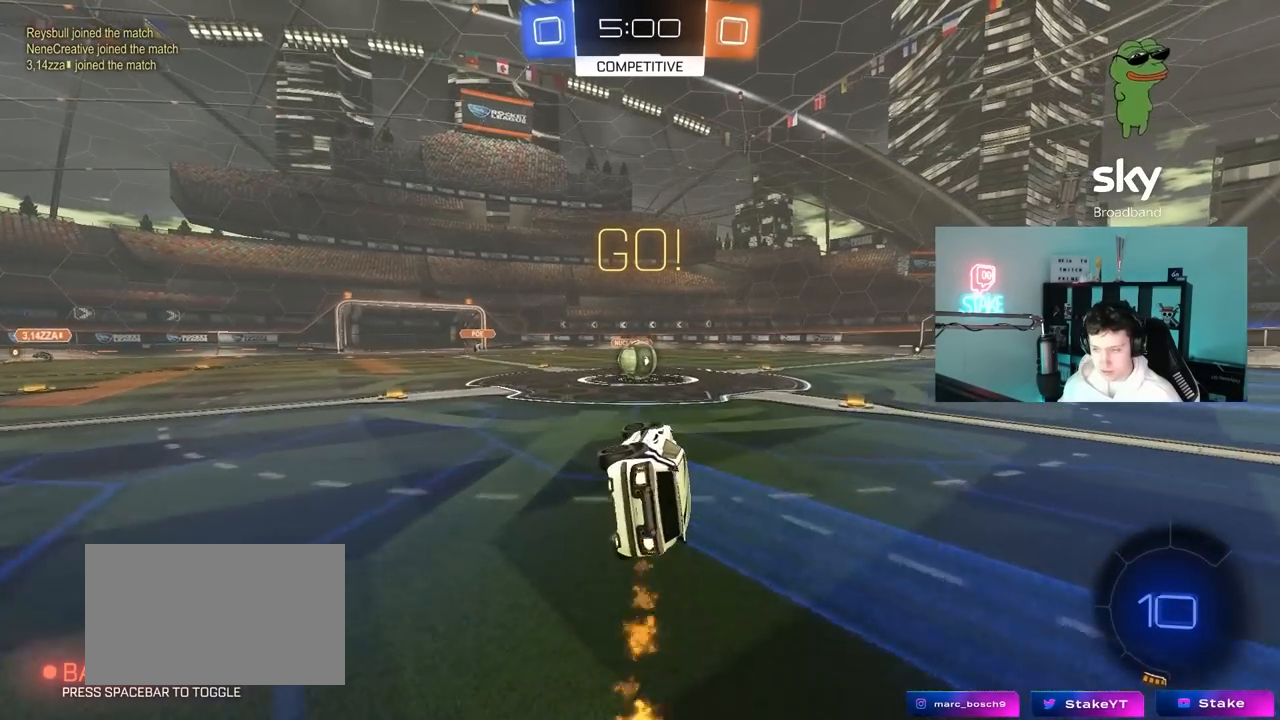
{"keys": ["a", "w"], "mouse": ["left"], "mouse_move": "left", "events": [[133, "s", "up"], [133, "shift", "up"], [183, "a", "up"], [217, "mouse_left", "up"], [467, "a", "down"], [467, "w", "down"], [500, "mouse_left", "down"]]}
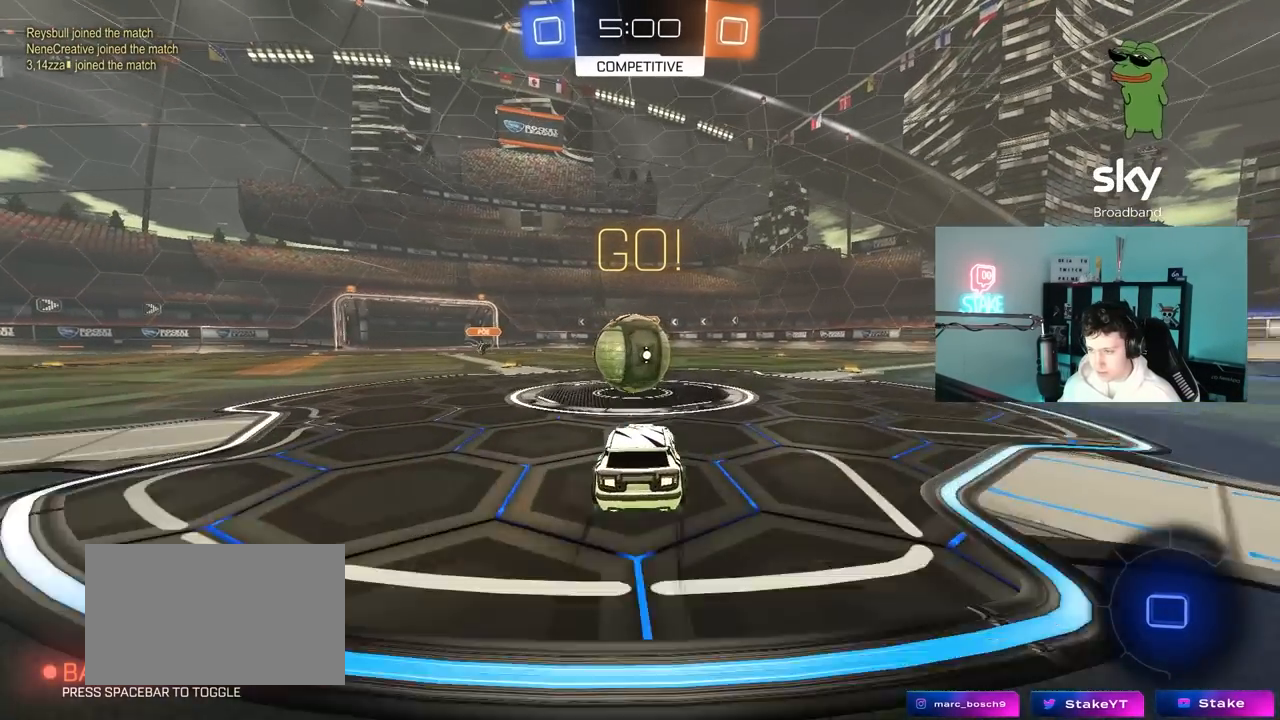
{"keys": ["d", "s", "shift"], "mouse": [], "mouse_move": "up", "events": [[50, "a", "up"], [50, "mouse_right", "down"], [150, "d", "down"], [150, "shift", "down"], [200, "mouse_right", "up"], [233, "mouse_right", "down"], [283, "s", "down"], [283, "w", "up"], [433, "mouse_left", "up"], [483, "mouse_right", "up"]]}
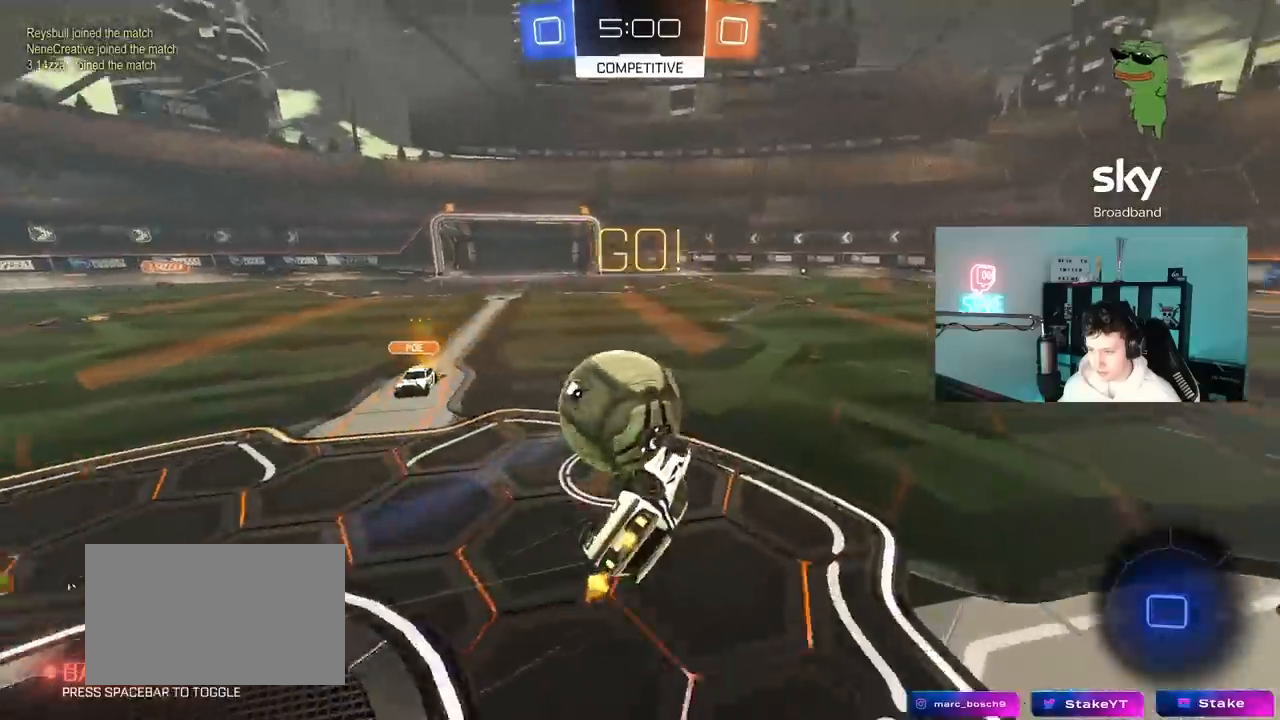
{"keys": ["d", "s", "shift"], "mouse": [], "mouse_move": "still", "events": [[300, "s", "up"], [400, "s", "down"]]}
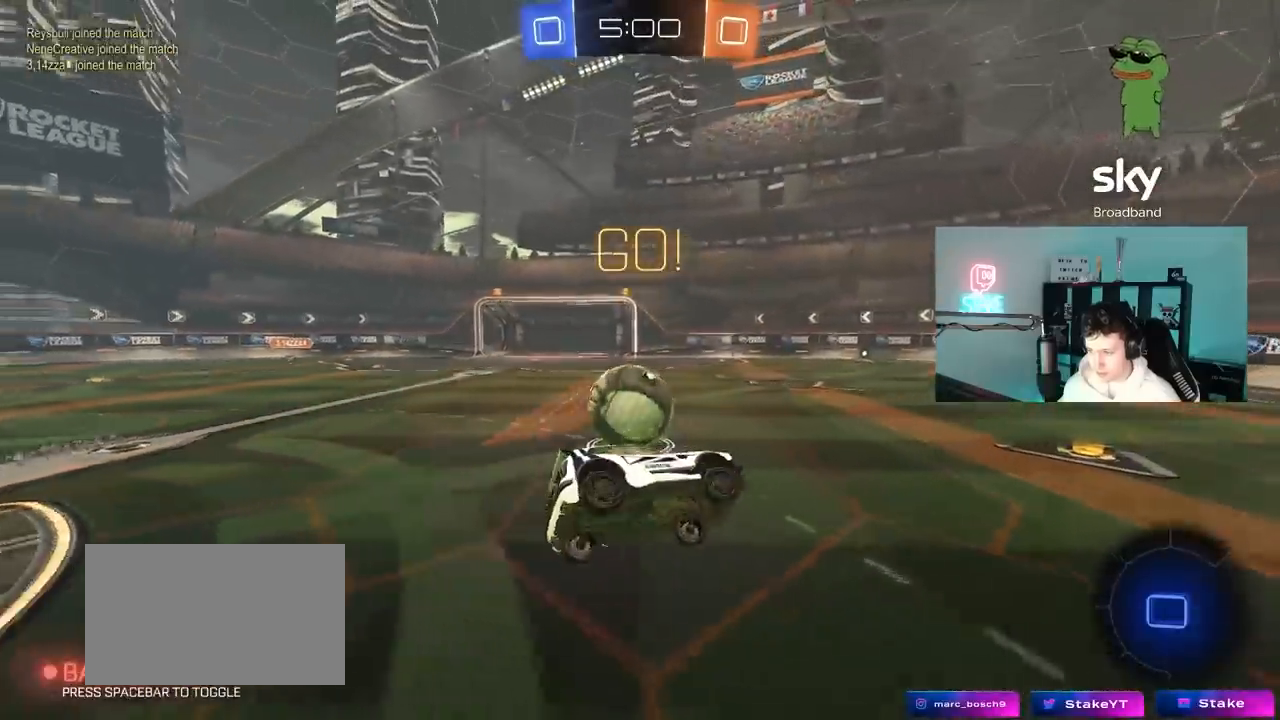
{"keys": ["a", "w"], "mouse": ["left"], "mouse_move": "still", "events": [[33, "d", "up"], [33, "shift", "up"], [83, "s", "up"], [133, "a", "down"], [267, "a", "up"], [267, "mouse_left", "down"], [367, "a", "down"], [367, "w", "down"]]}
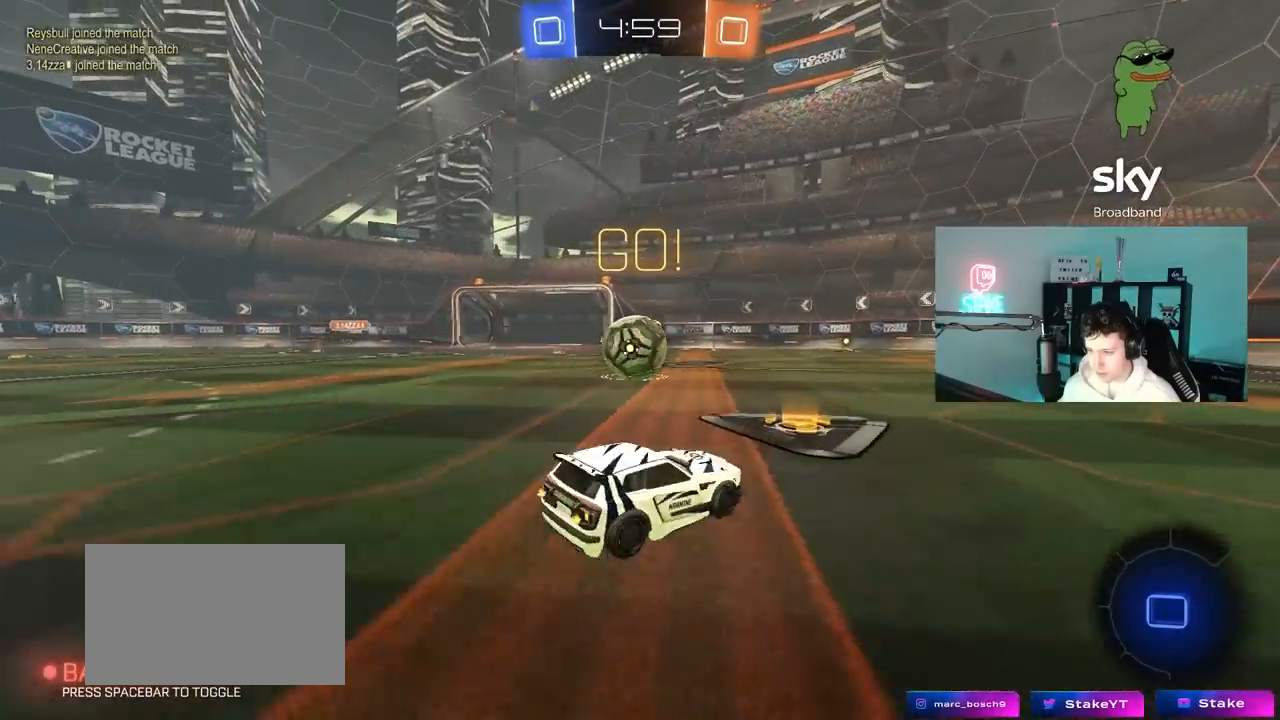
{"keys": ["d", "s", "shift"], "mouse": [], "mouse_move": "still", "events": [[100, "a", "up"], [100, "mouse_right", "down"], [150, "d", "down"], [200, "mouse_right", "up"], [200, "shift", "down"], [233, "mouse_right", "down"], [283, "s", "down"], [283, "w", "up"], [483, "mouse_left", "up"], [483, "mouse_right", "up"]]}
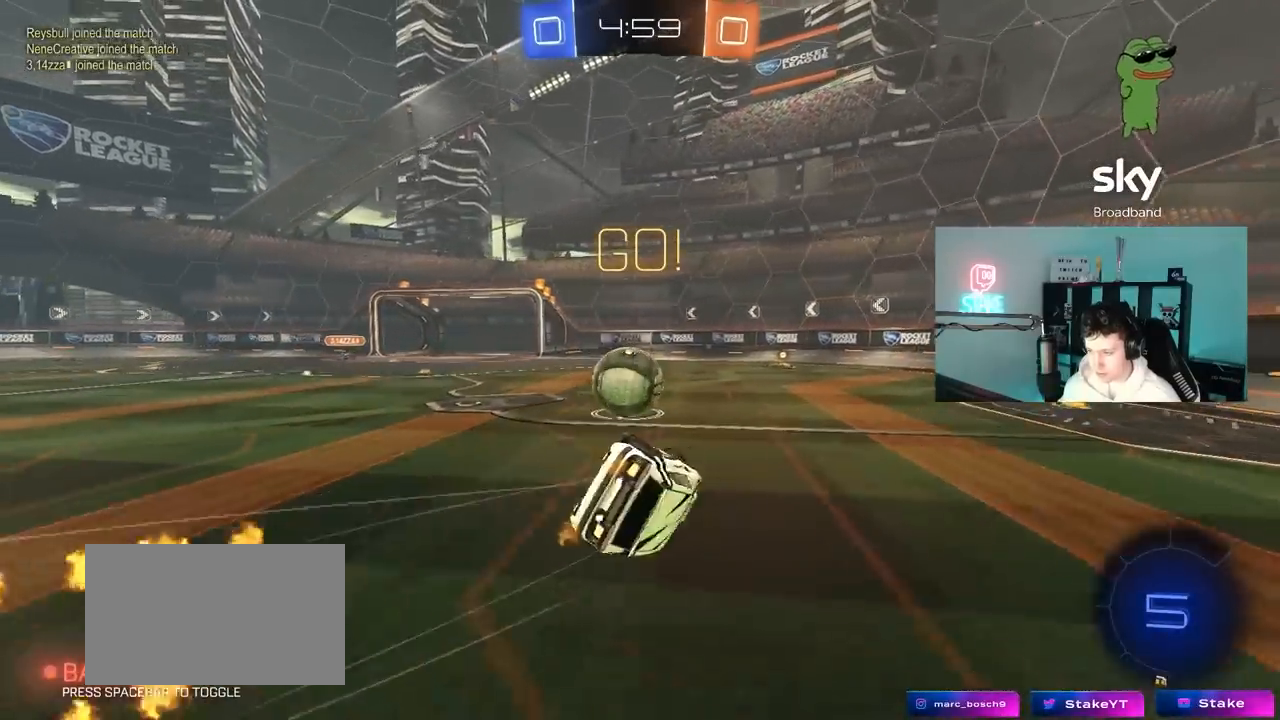
{"keys": ["d", "s"], "mouse": [], "mouse_move": "still", "events": [[167, "s", "up"], [217, "s", "down"], [450, "shift", "up"]]}
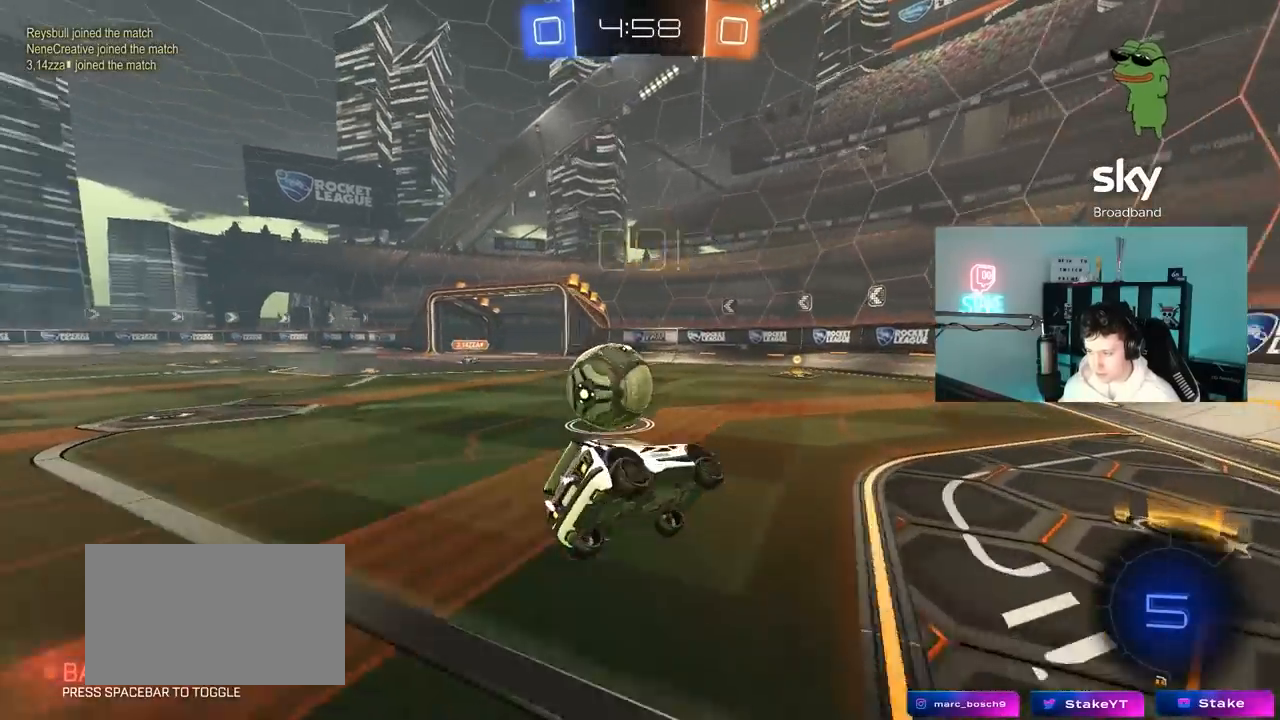
{"keys": ["w"], "mouse": ["left"], "mouse_move": "down-left", "events": [[33, "d", "up"], [83, "s", "up"], [133, "a", "down"], [250, "w", "down"], [467, "mouse_left", "down"], [500, "a", "up"]]}
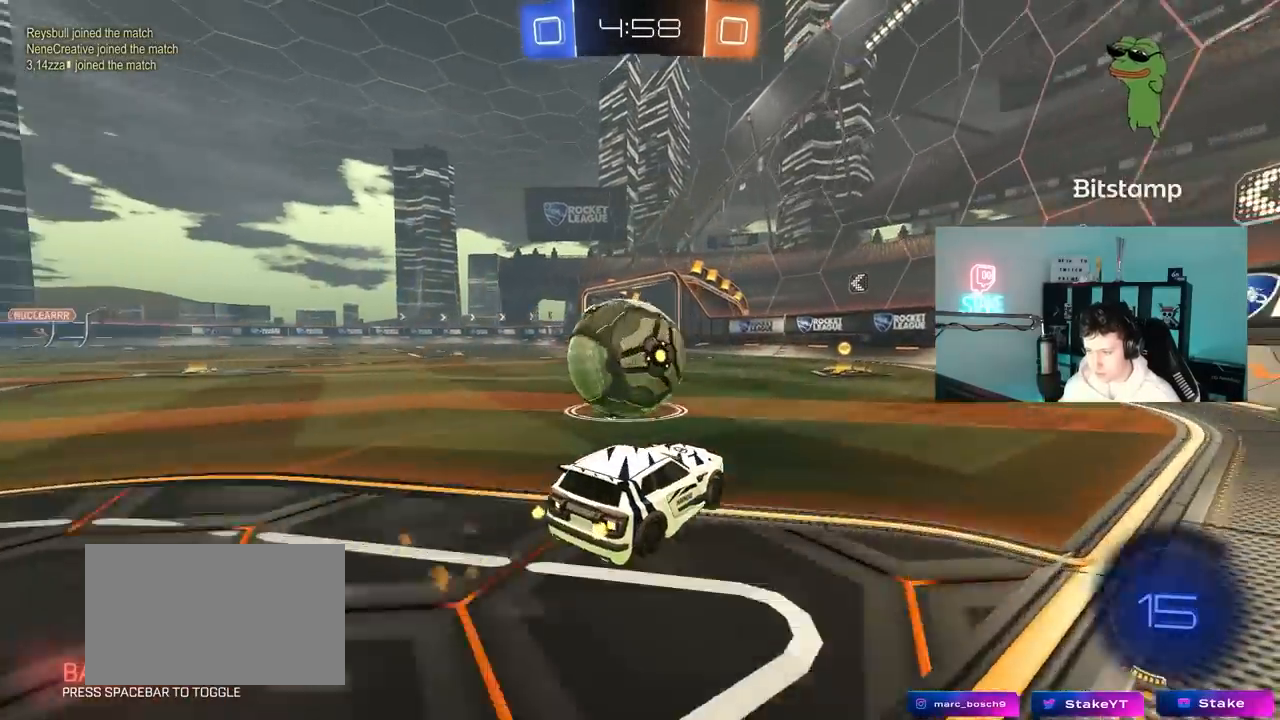
{"keys": ["tab", "w"], "mouse": [], "mouse_move": "still", "events": [[50, "d", "down"], [150, "a", "down"], [150, "d", "up"], [333, "a", "up"], [433, "tab", "down"], [467, "mouse_left", "up"]]}
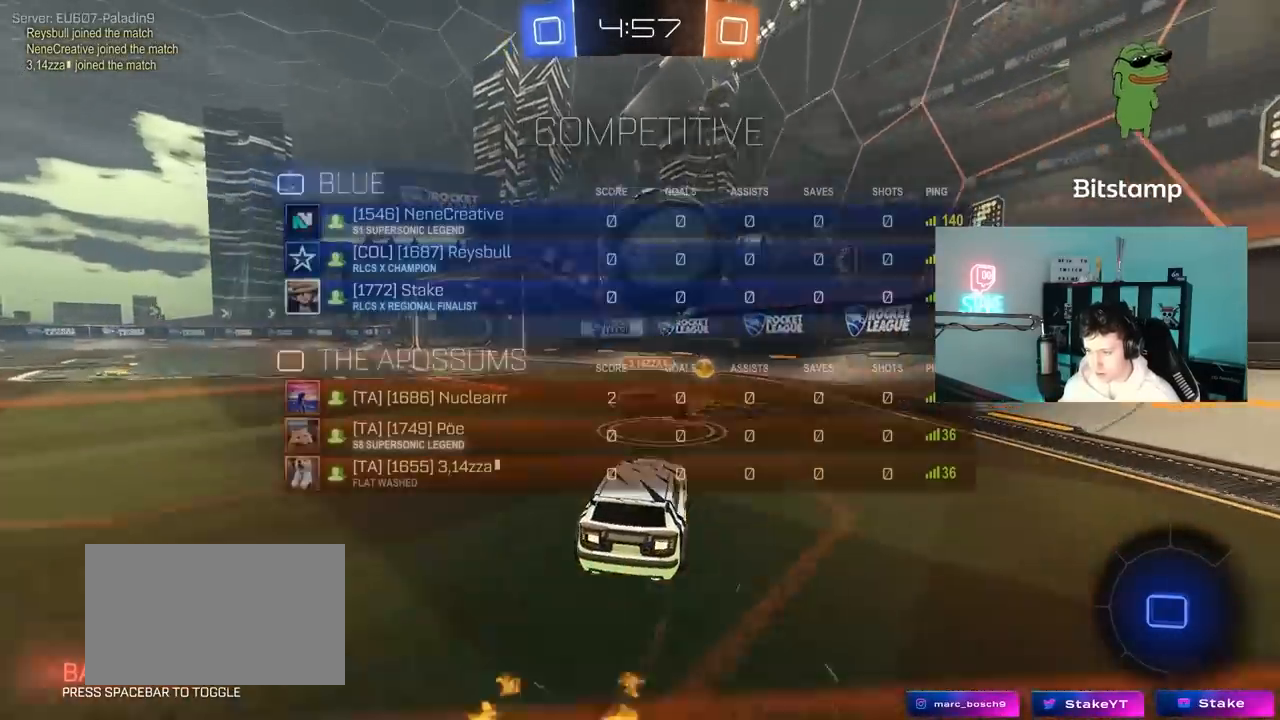
{"keys": ["a"], "mouse": [], "mouse_move": "still", "events": [[300, "w", "up"], [350, "a", "down"], [350, "w", "down"], [450, "tab", "up"], [450, "w", "up"]]}
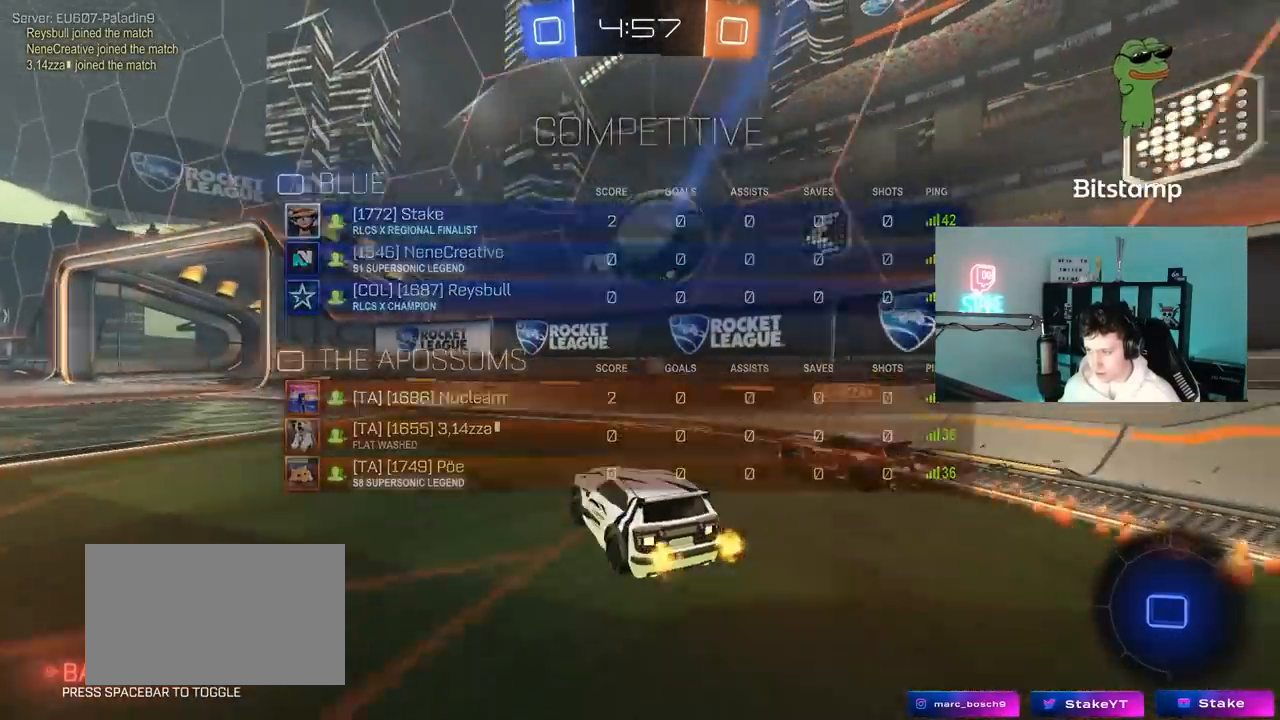
{"keys": ["a", "w"], "mouse": [], "mouse_move": "still", "events": [[33, "a", "up"], [83, "a", "down"], [83, "s", "down"], [267, "a", "up"], [267, "s", "up"], [367, "a", "down"], [400, "w", "down"]]}
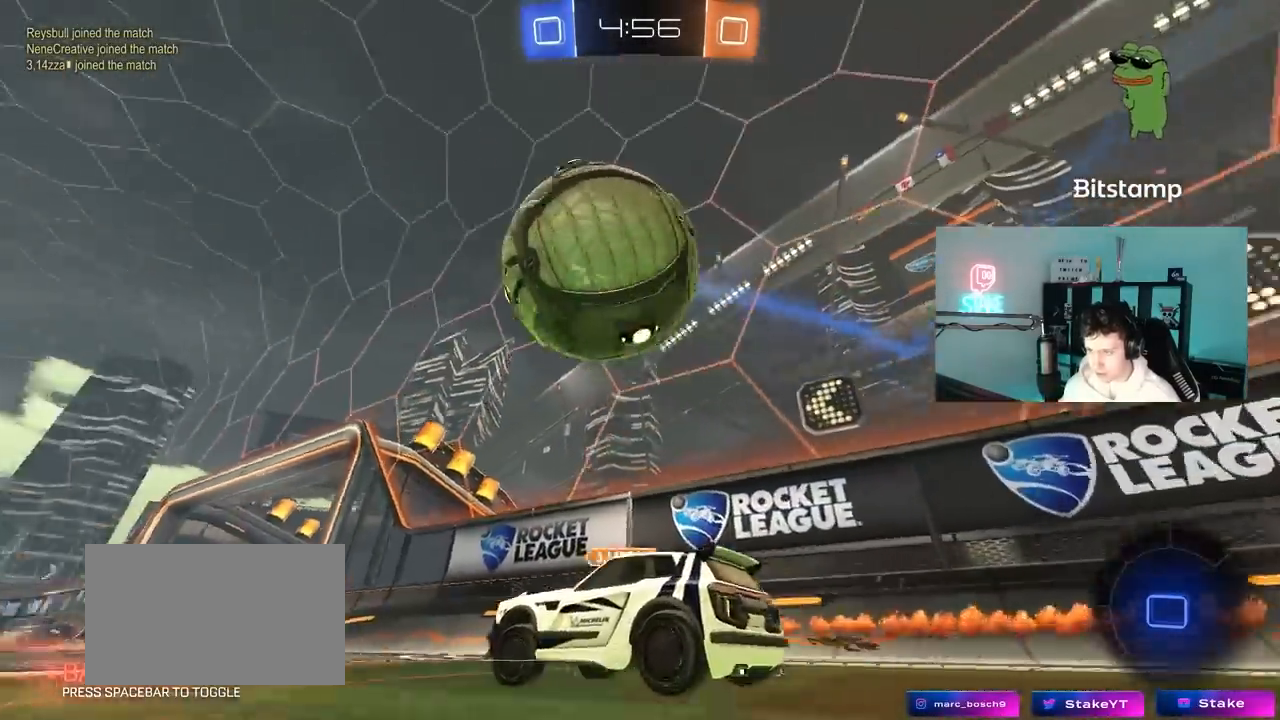
{"keys": ["a", "w"], "mouse": [], "mouse_move": "still", "events": [[17, "a", "up"], [50, "space", "down"], [100, "tab", "down"], [233, "space", "up"], [283, "tab", "up"], [433, "a", "down"]]}
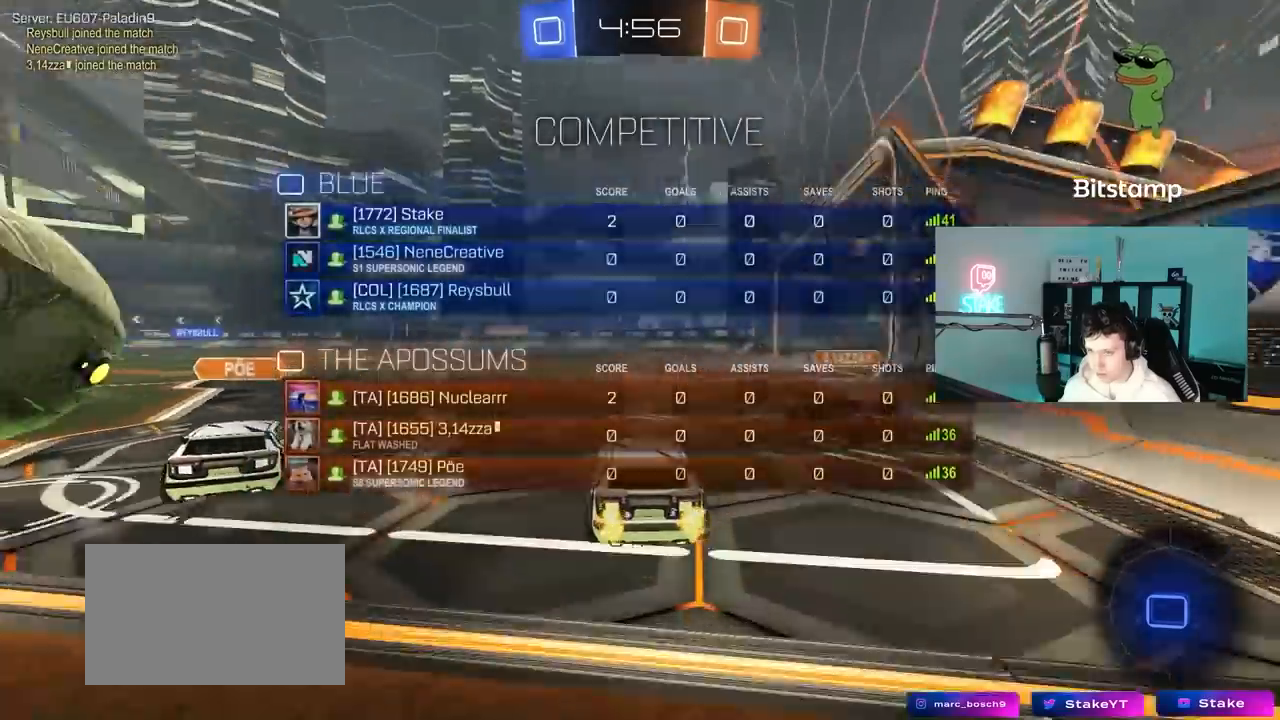
{"keys": ["a", "shift", "w"], "mouse": ["right"], "mouse_move": "still", "events": [[217, "a", "up"], [350, "a", "down"], [400, "mouse_right", "down"], [450, "a", "up"], [483, "a", "down"], [483, "shift", "down"]]}
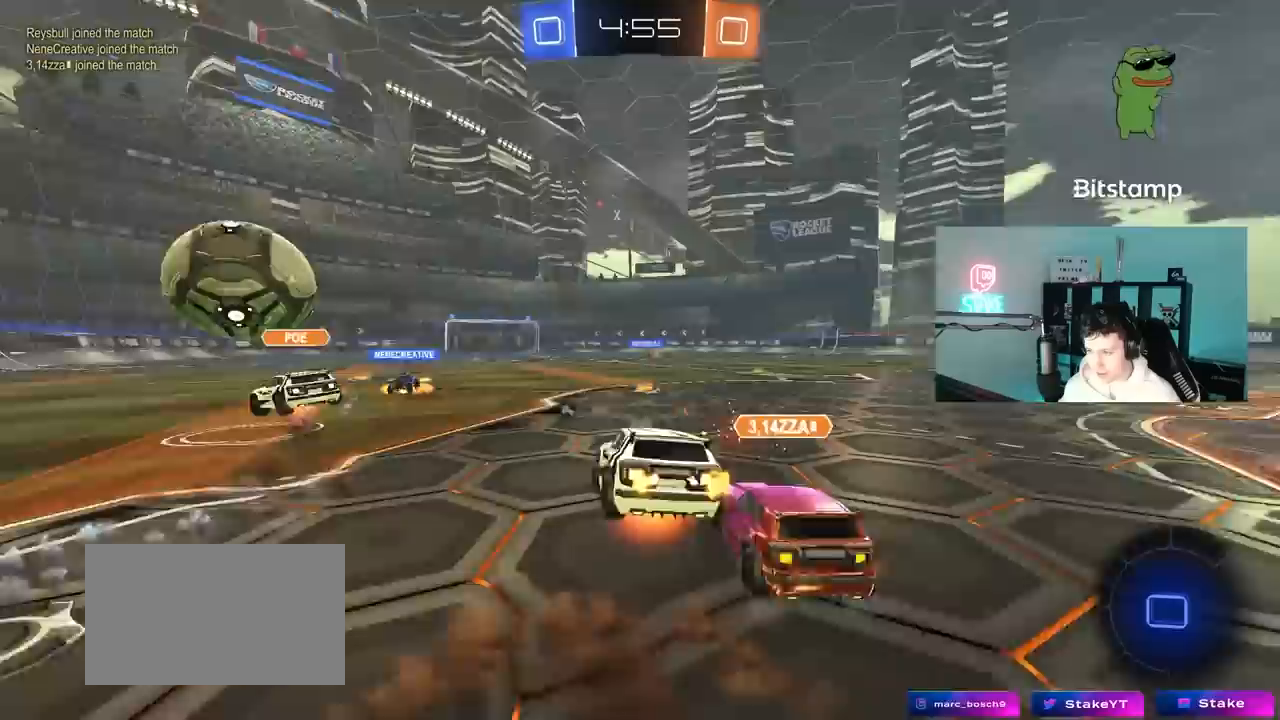
{"keys": ["a", "shift", "space"], "mouse": [], "mouse_move": "still", "events": [[233, "s", "down"], [233, "w", "up"], [267, "mouse_right", "up"], [267, "s", "up"], [417, "space", "down"]]}
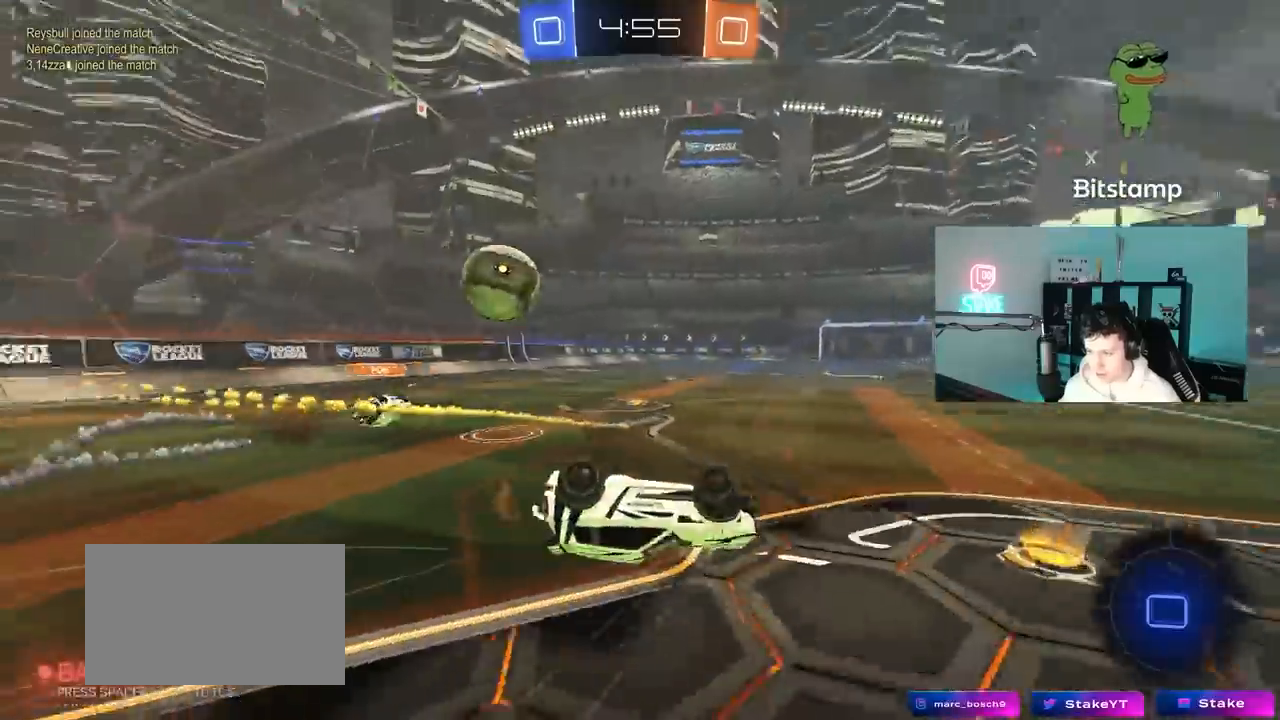
{"keys": ["tab"], "mouse": [], "mouse_move": "still", "events": [[100, "space", "up"], [150, "s", "down"], [233, "s", "up"], [233, "shift", "up"], [333, "a", "up"], [333, "space", "down"], [483, "space", "up"], [483, "tab", "down"]]}
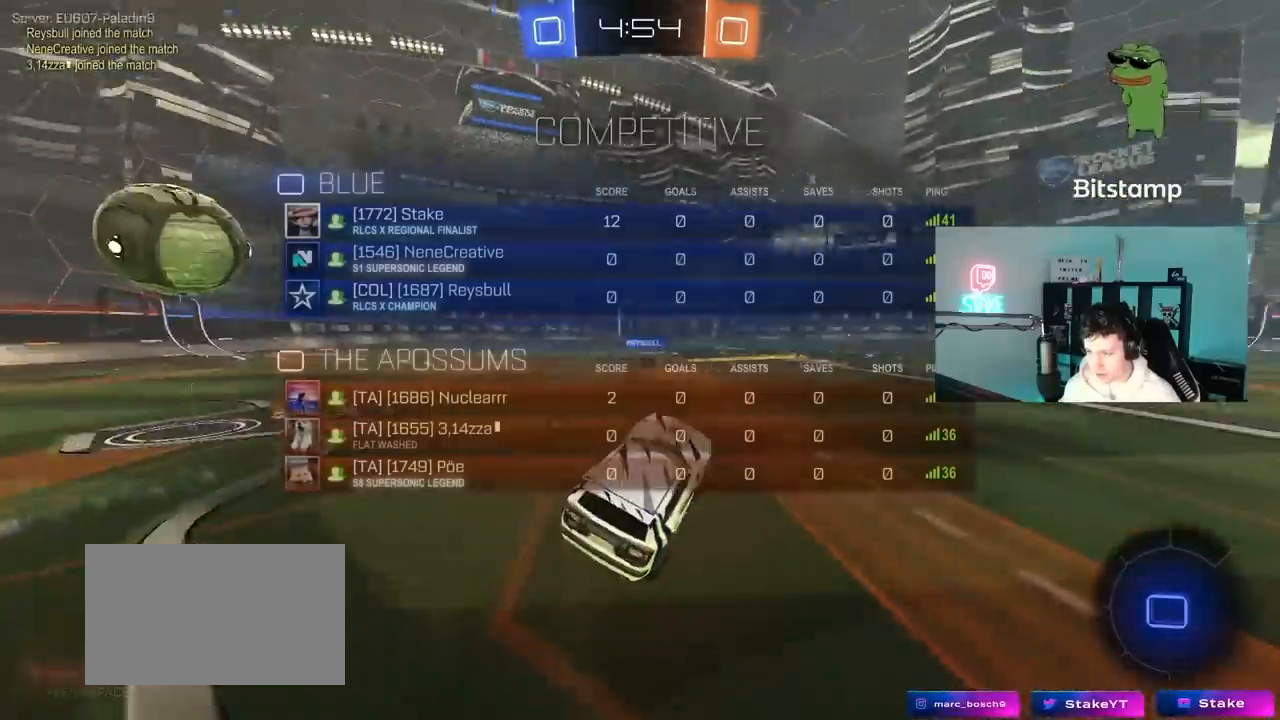
{"keys": ["space", "tab", "w"], "mouse": ["right"], "mouse_move": "down-left", "events": [[67, "w", "down"], [217, "mouse_left", "down"], [250, "mouse_right", "down"], [450, "space", "down"], [483, "mouse_left", "up"]]}
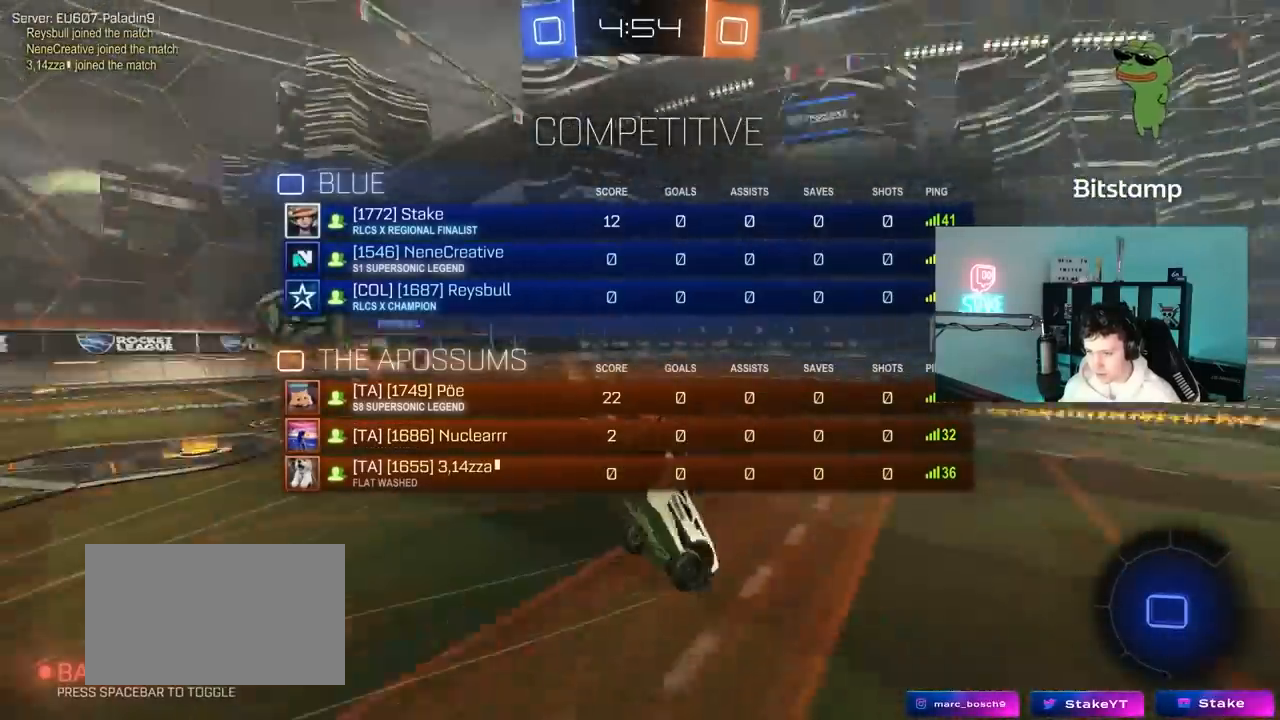
{"keys": [], "mouse": [], "mouse_move": "still", "events": [[83, "mouse_right", "up"], [133, "space", "up"], [267, "w", "up"], [317, "tab", "up"]]}
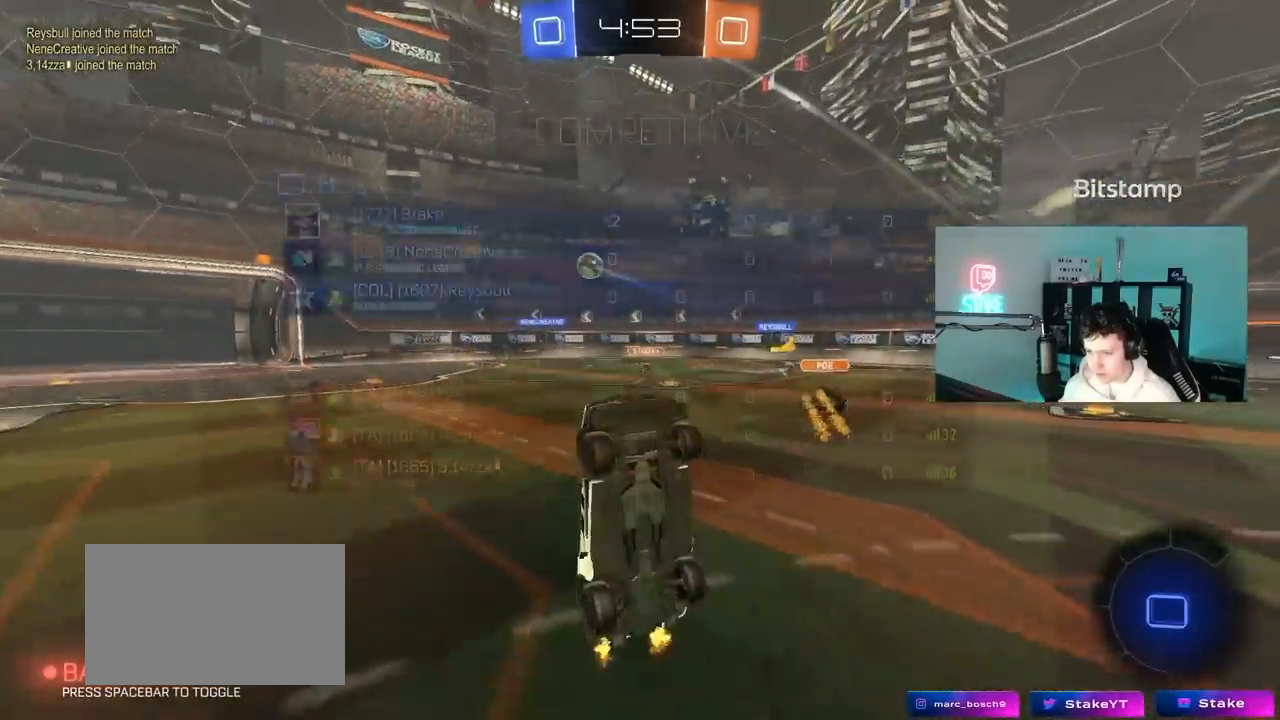
{"keys": ["space", "w"], "mouse": [], "mouse_move": "still", "events": [[283, "tab", "down"], [433, "tab", "up"], [467, "w", "down"], [483, "space", "down"]]}
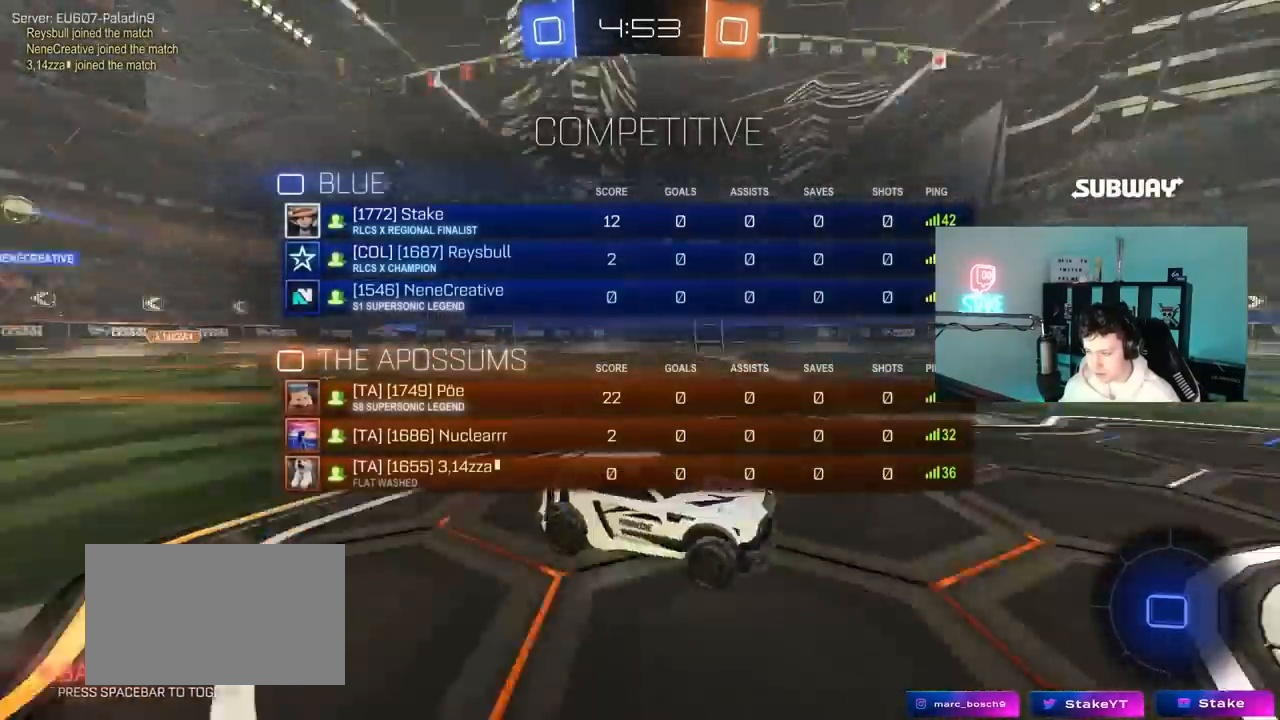
{"keys": ["space", "w"], "mouse": [], "mouse_move": "still", "events": [[117, "a", "down"], [117, "space", "up"], [217, "a", "up"], [450, "a", "down"], [450, "space", "down"], [483, "a", "up"]]}
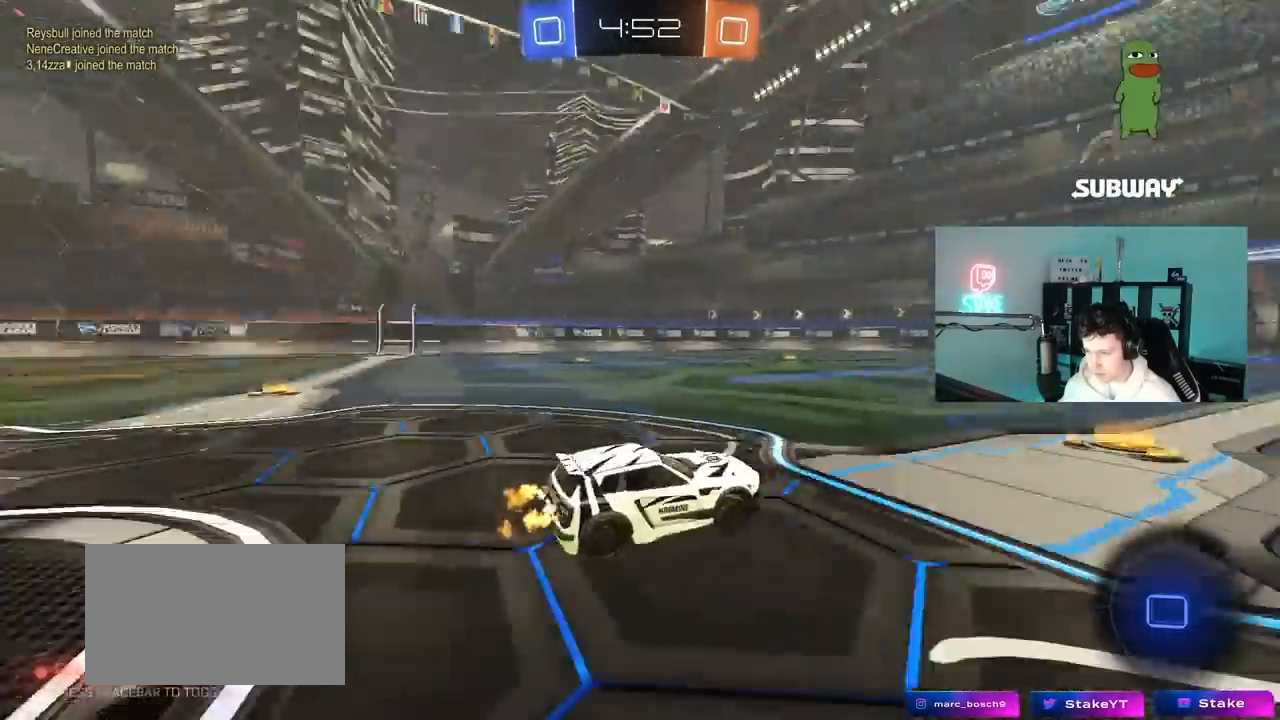
{"keys": ["a", "w"], "mouse": [], "mouse_move": "still", "events": [[133, "space", "up"], [183, "a", "down"], [183, "shift", "down"], [317, "shift", "up"]]}
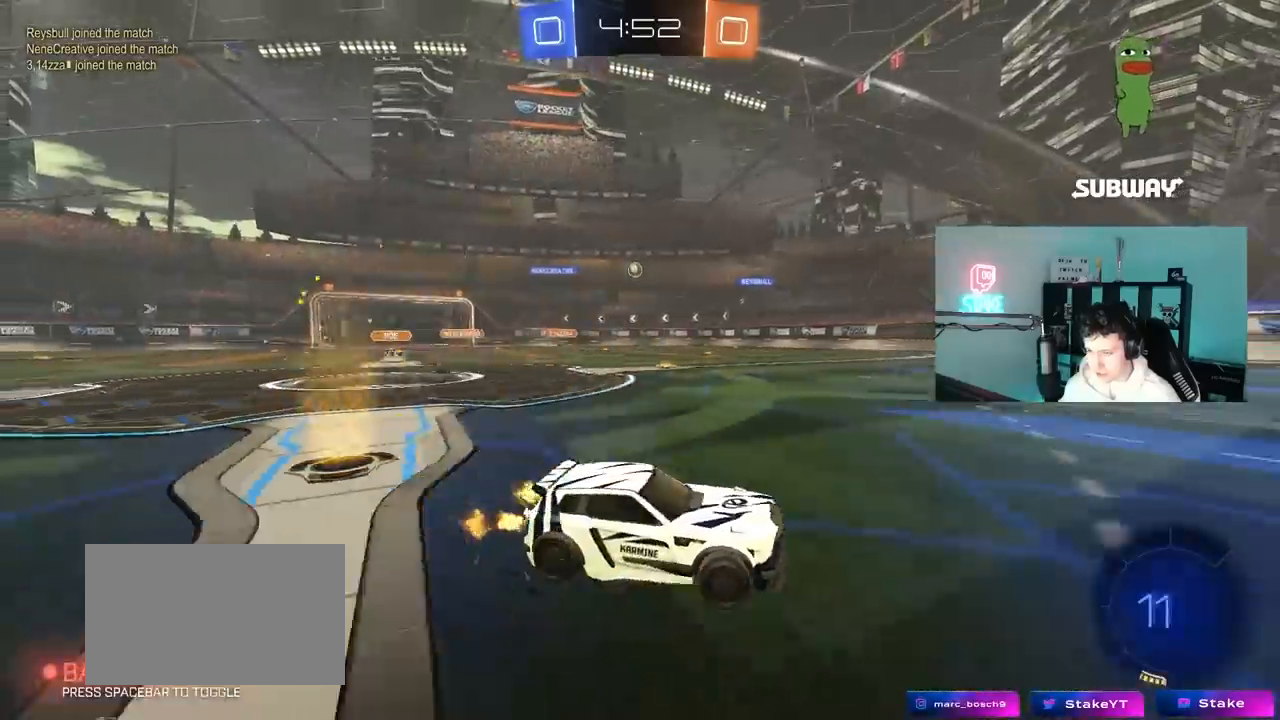
{"keys": ["d", "w"], "mouse": [], "mouse_move": "still", "events": [[100, "a", "up"], [333, "d", "down"]]}
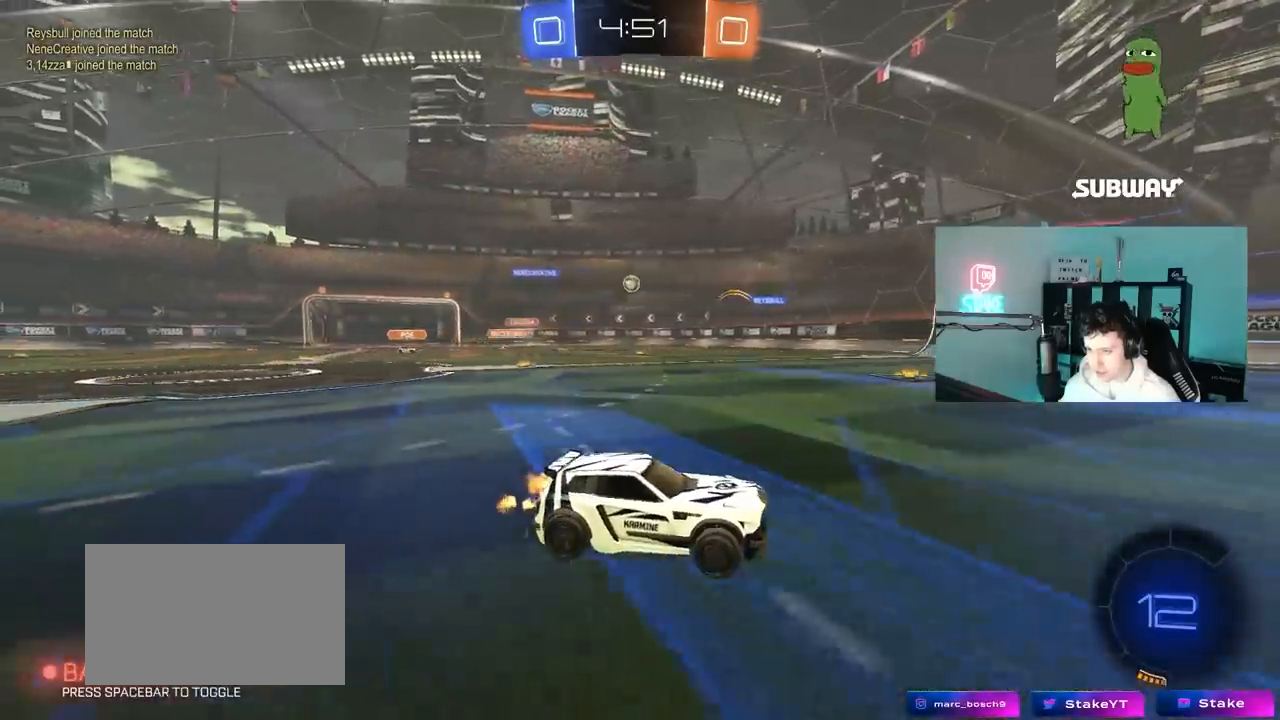
{"keys": [], "mouse": ["left"], "mouse_move": "still", "events": [[17, "mouse_left", "down"], [67, "d", "up"], [67, "mouse_right", "down"], [117, "space", "down"], [150, "mouse_right", "up"], [167, "a", "down"], [217, "a", "up"], [217, "mouse_left", "up"], [217, "w", "up"], [300, "space", "up"], [350, "mouse_left", "down"]]}
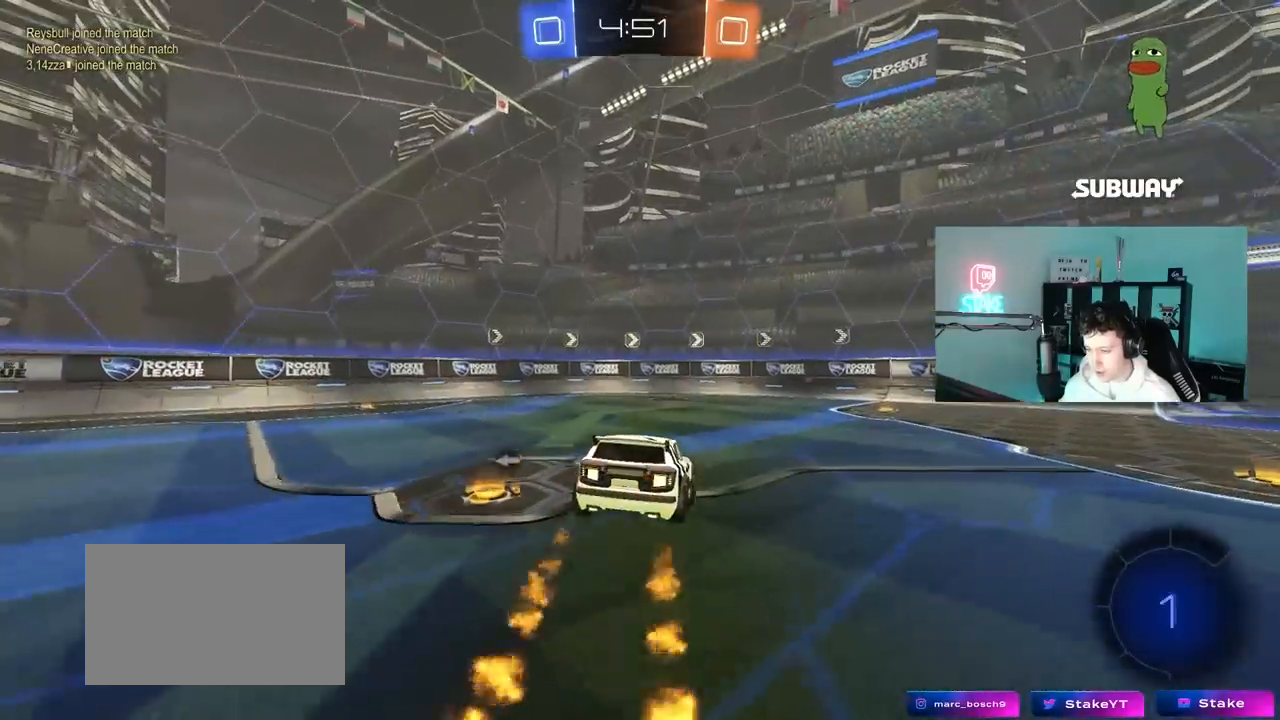
{"keys": ["space"], "mouse": [], "mouse_move": "still", "events": [[33, "a", "down"], [33, "mouse_left", "up"], [33, "s", "down"], [183, "a", "up"], [233, "d", "down"], [317, "s", "up"], [367, "d", "up"], [417, "space", "down"]]}
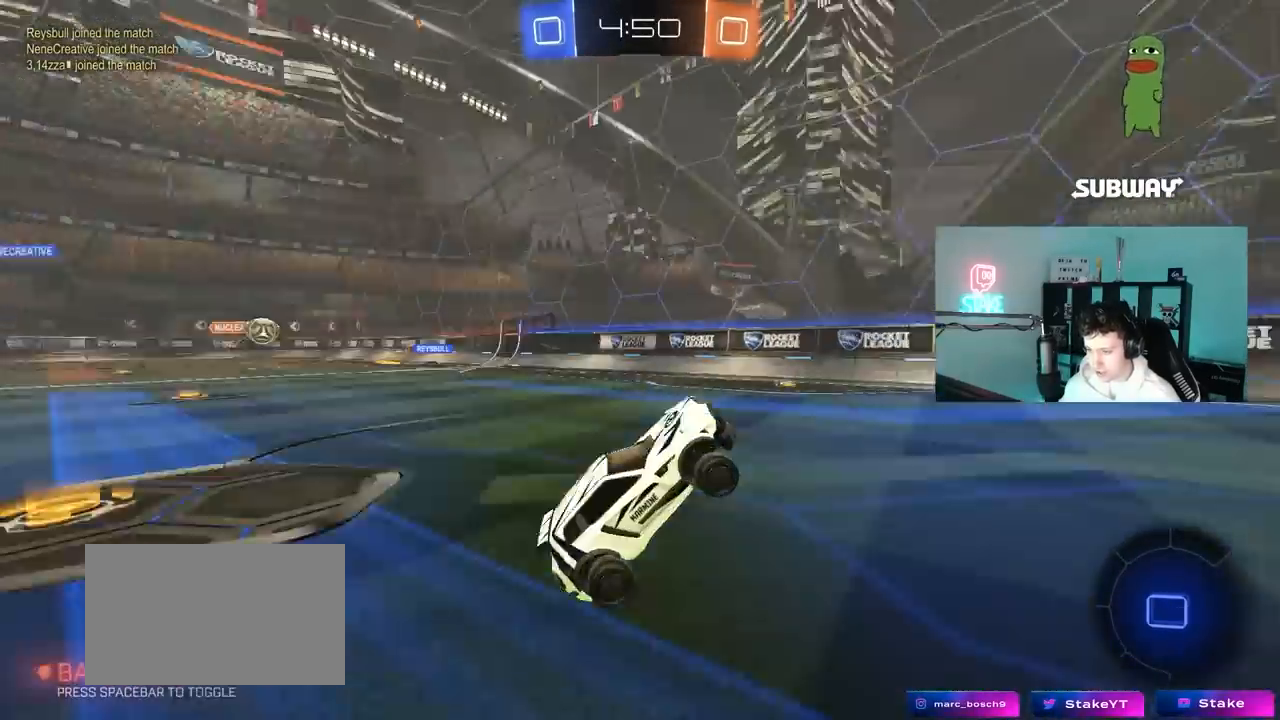
{"keys": ["w"], "mouse": [], "mouse_move": "still", "events": [[50, "w", "down"], [100, "mouse_right", "down"], [100, "space", "up"], [233, "mouse_right", "up"]]}
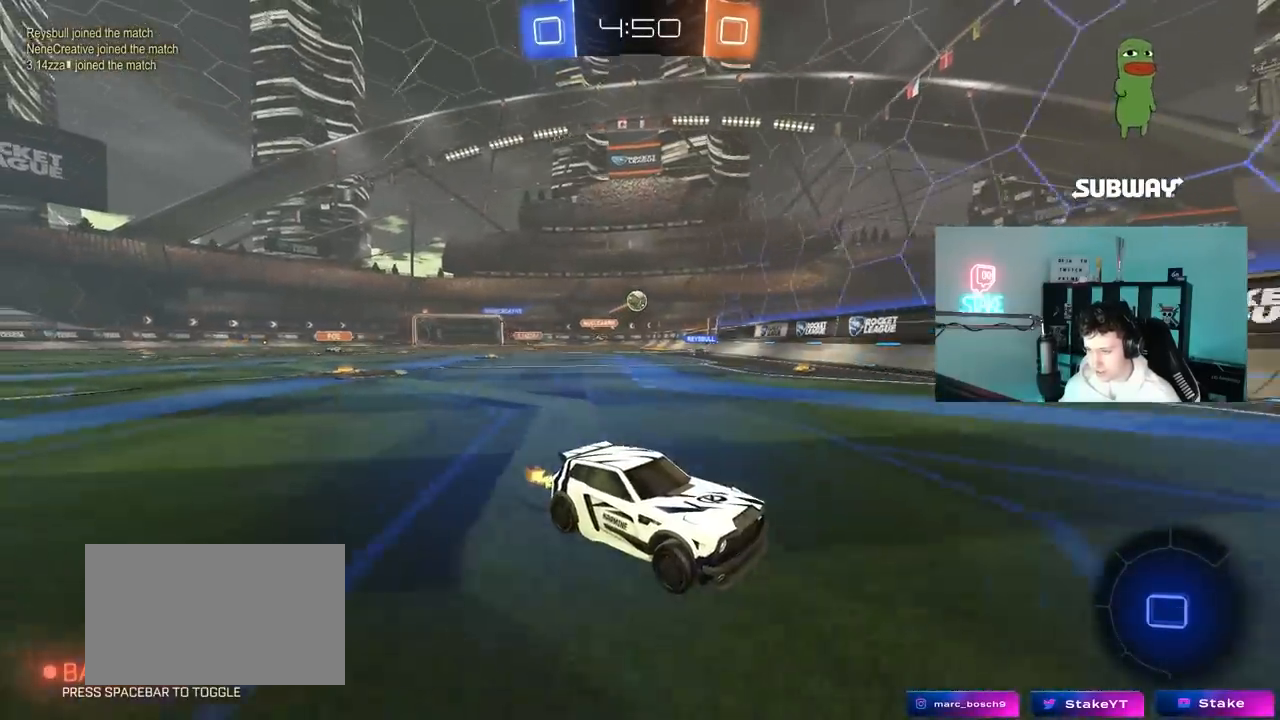
{"keys": ["a", "s"], "mouse": [], "mouse_move": "still", "events": [[17, "d", "down"], [67, "shift", "down"], [350, "w", "up"], [450, "a", "down"], [450, "d", "up"], [450, "s", "down"], [483, "shift", "up"]]}
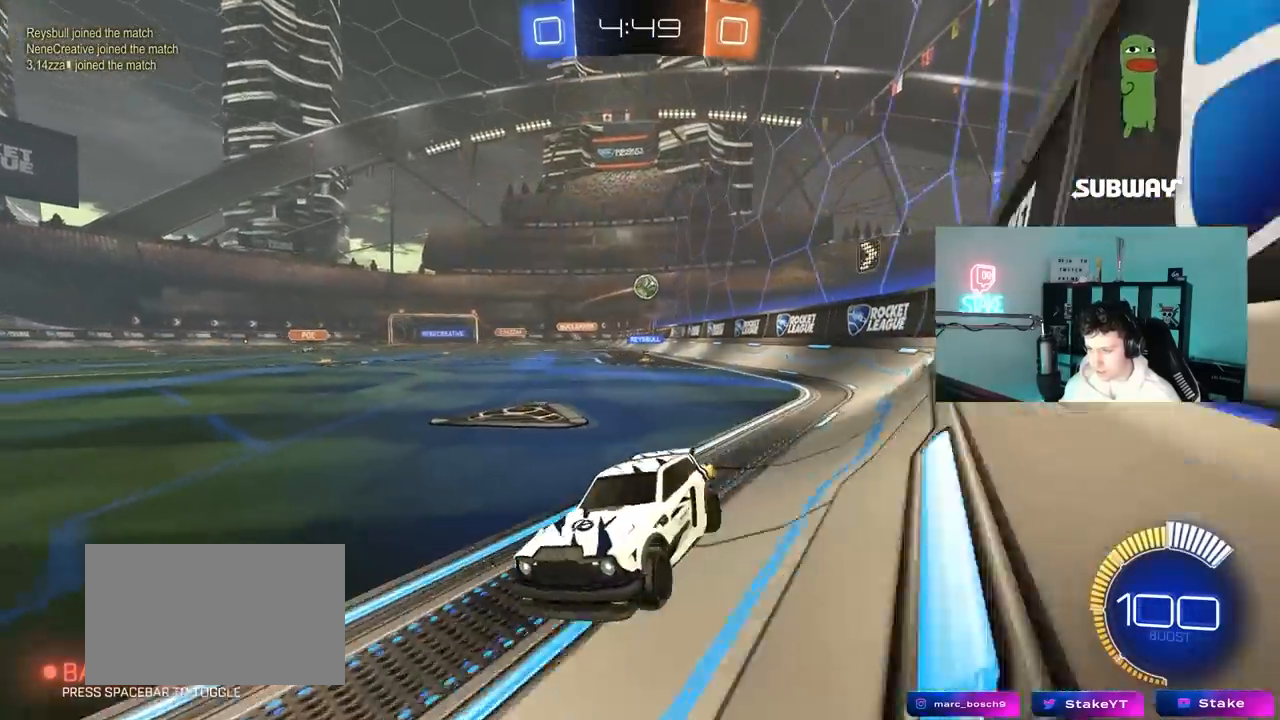
{"keys": ["a"], "mouse": [], "mouse_move": "still", "events": [[233, "a", "up"], [233, "d", "down"], [233, "s", "up"], [467, "d", "up"], [500, "a", "down"]]}